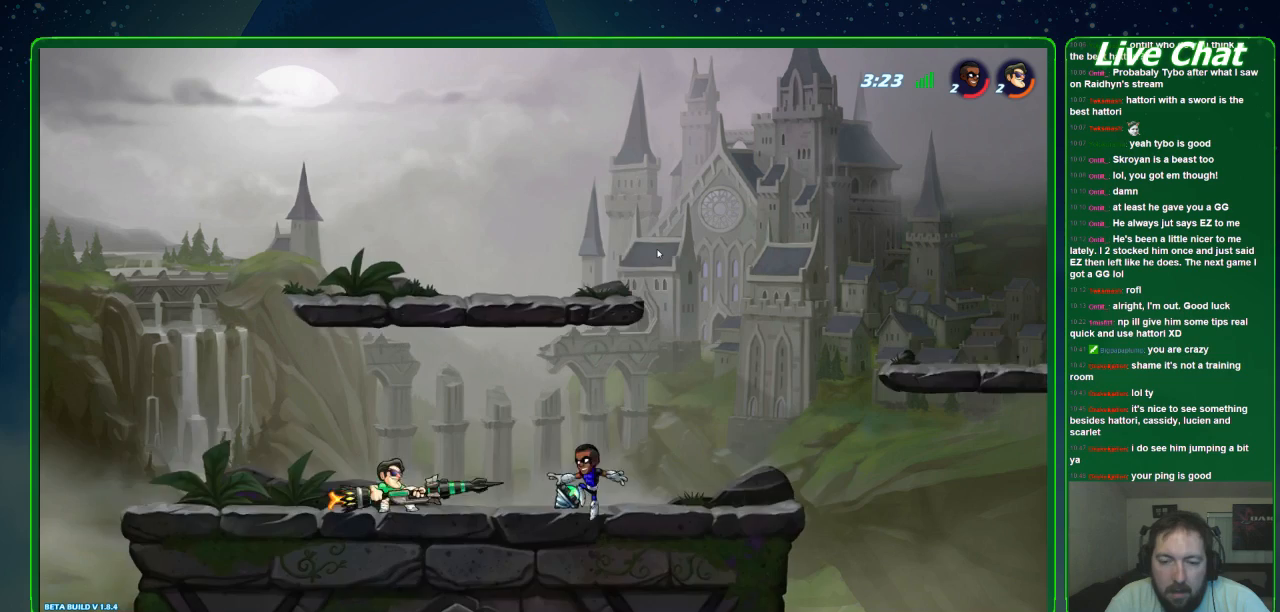
Gameplay with a controller (Xbox layout); each line is a JSON object with the inputs held at the frame after it. "events" lists button and stick changes between this image and that frame as [ms after this image, input, new state], when the widget could be followed in between. Not read: DPAD_DOWN DPAD_LEFT DPAD_RIGHT DPAD_UP L3 R3 right_stick.
{"buttons": [], "left_stick": "center", "events": [[300, "left_stick", "center"]]}
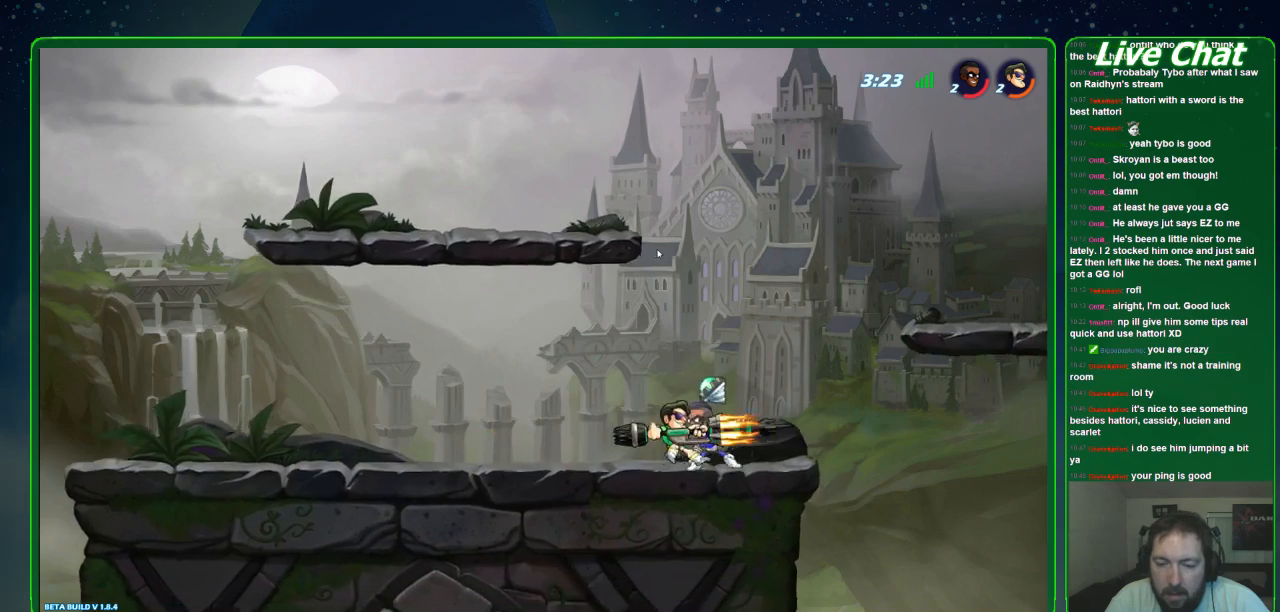
{"buttons": ["R2"], "left_stick": "left", "events": [[367, "left_stick", "left"], [467, "R2", "down"]]}
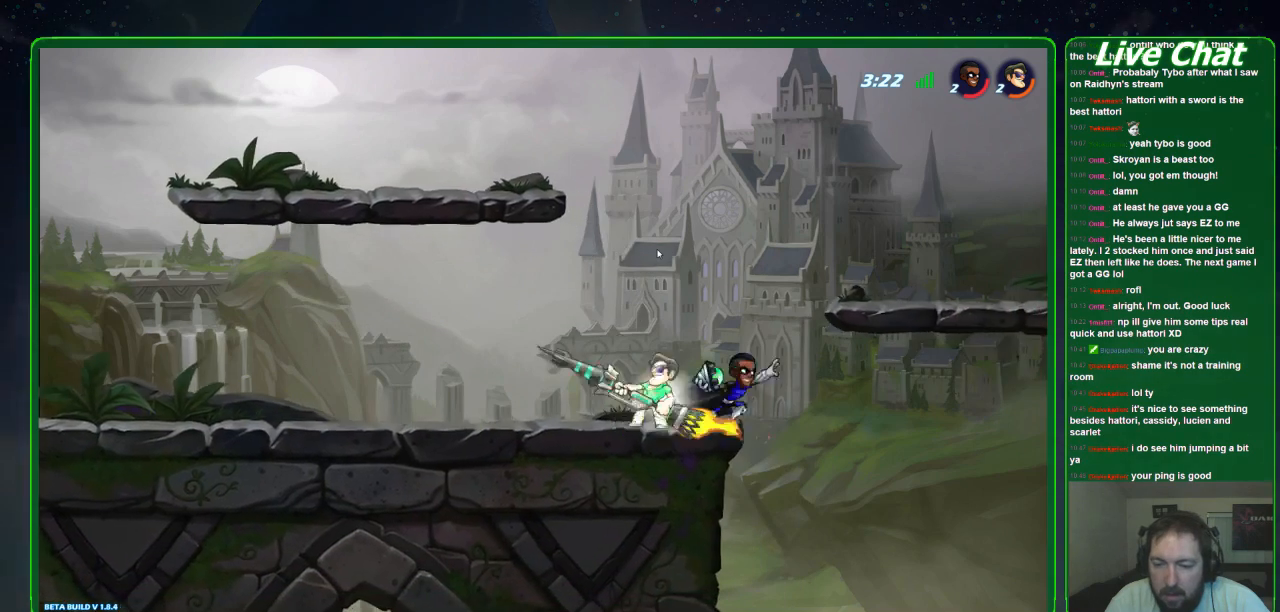
{"buttons": [], "left_stick": "left", "events": [[133, "R2", "up"]]}
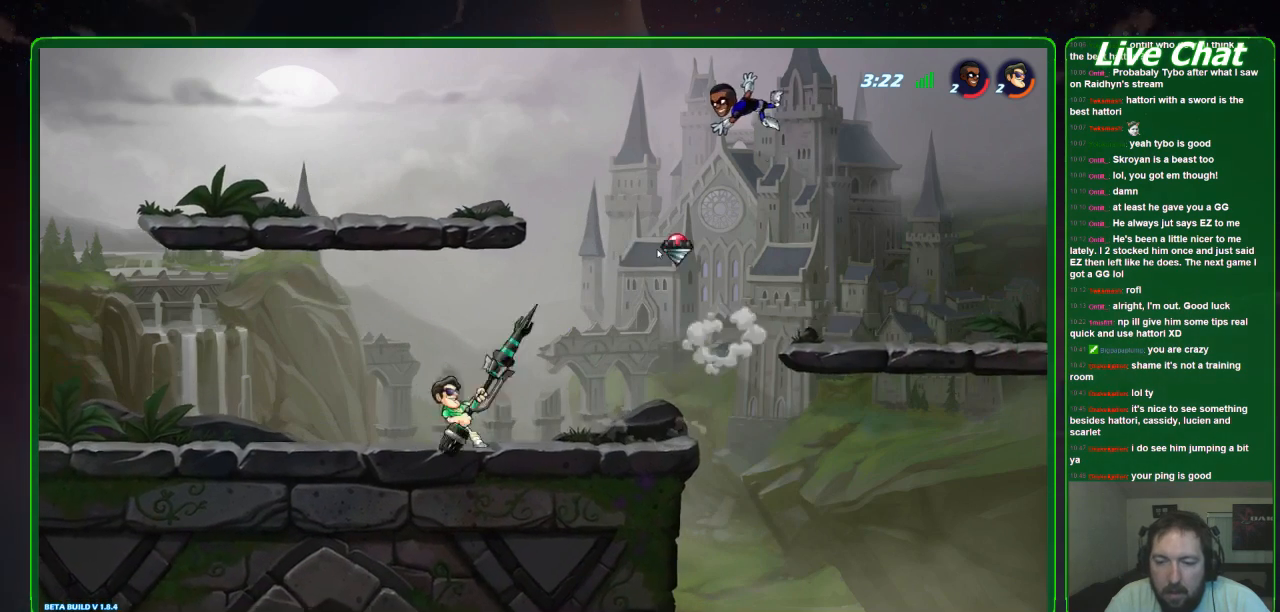
{"buttons": [], "left_stick": "left", "events": [[100, "A", "down"], [200, "A", "up"], [367, "left_stick", "center"], [467, "left_stick", "left"]]}
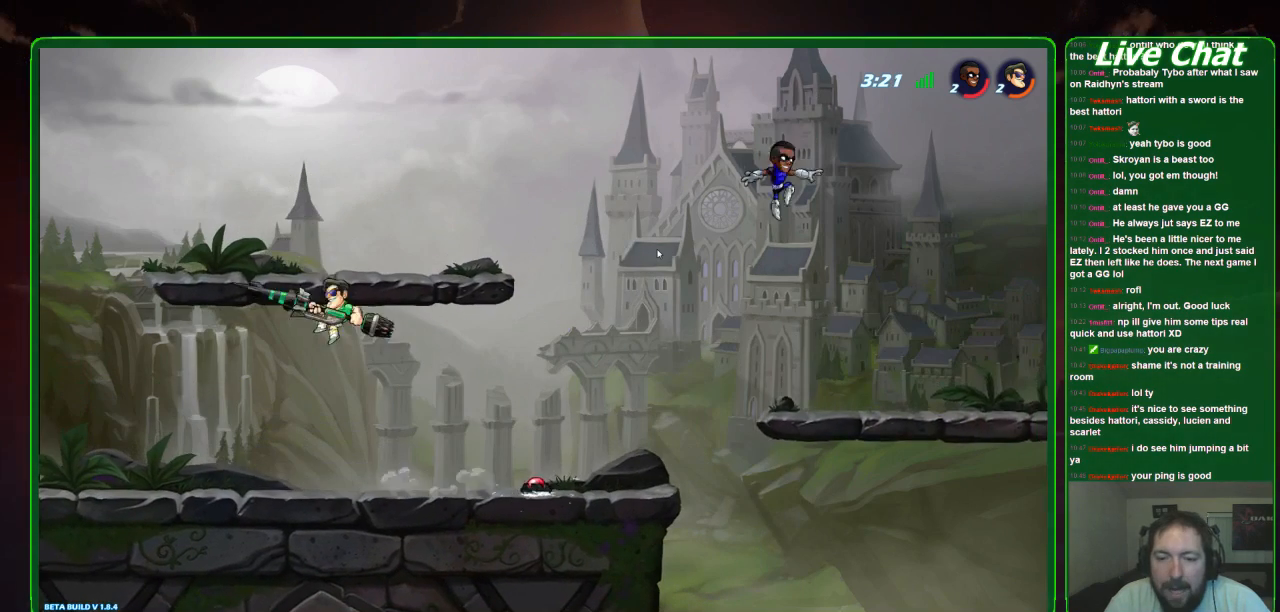
{"buttons": [], "left_stick": "right", "events": [[200, "left_stick", "center"], [367, "left_stick", "right"]]}
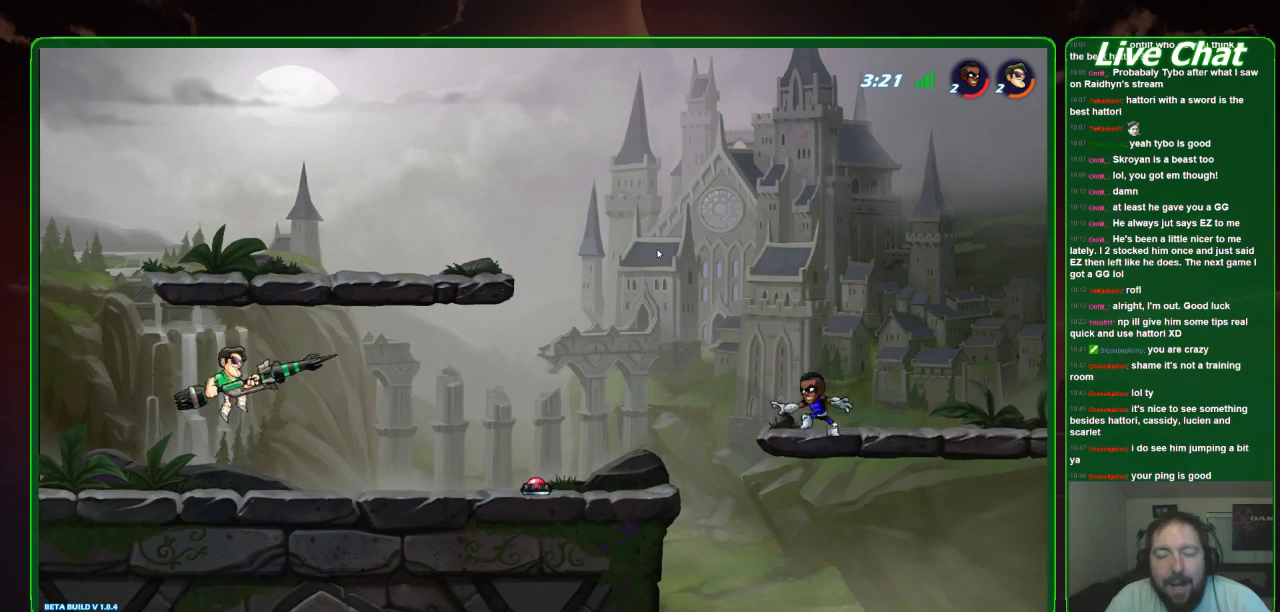
{"buttons": ["A"], "left_stick": "left", "events": [[233, "left_stick", "left"], [467, "A", "down"]]}
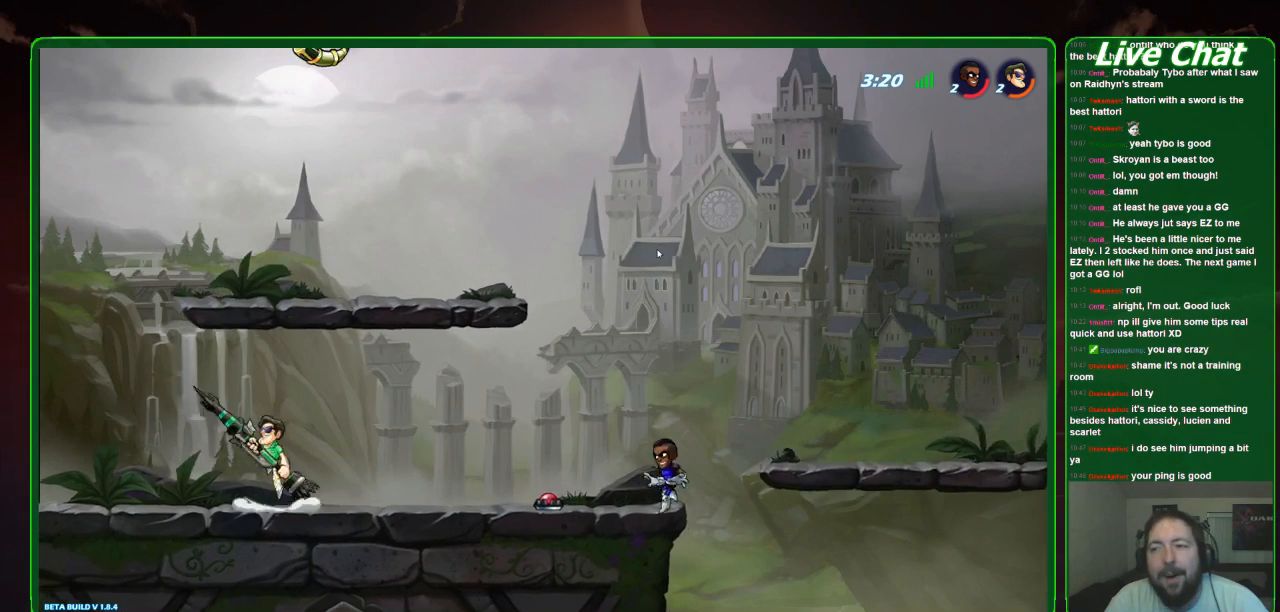
{"buttons": [], "left_stick": "left", "events": [[133, "A", "up"], [133, "left_stick", "center"], [233, "left_stick", "down-right"], [400, "left_stick", "center"], [500, "left_stick", "left"]]}
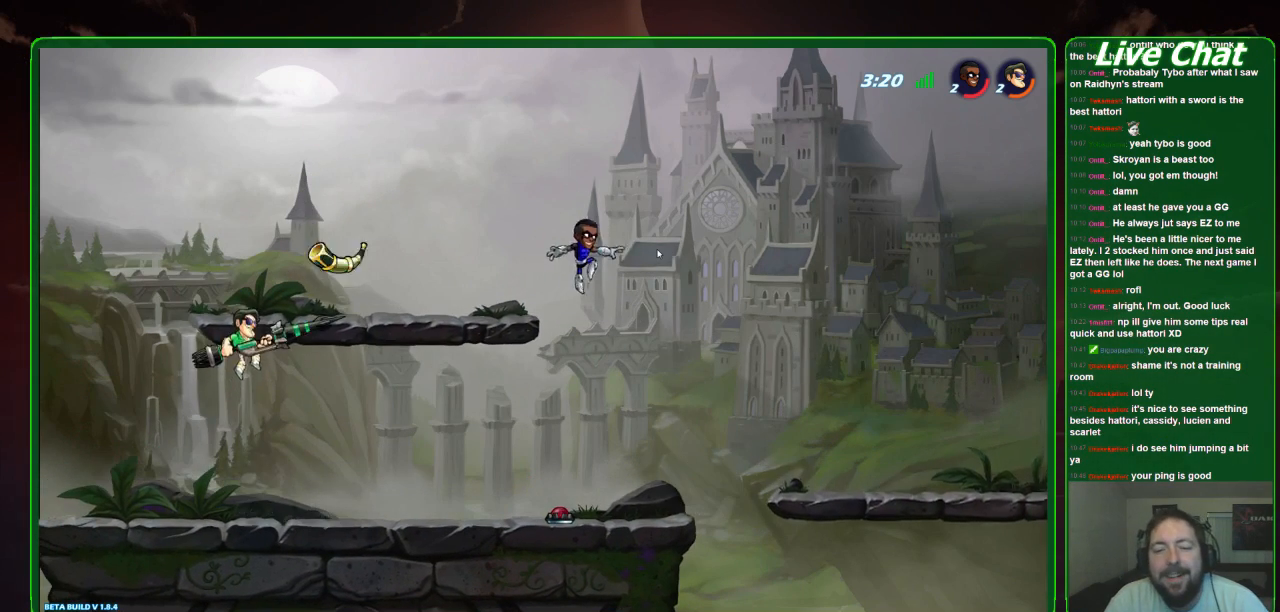
{"buttons": [], "left_stick": "right", "events": [[267, "left_stick", "right"]]}
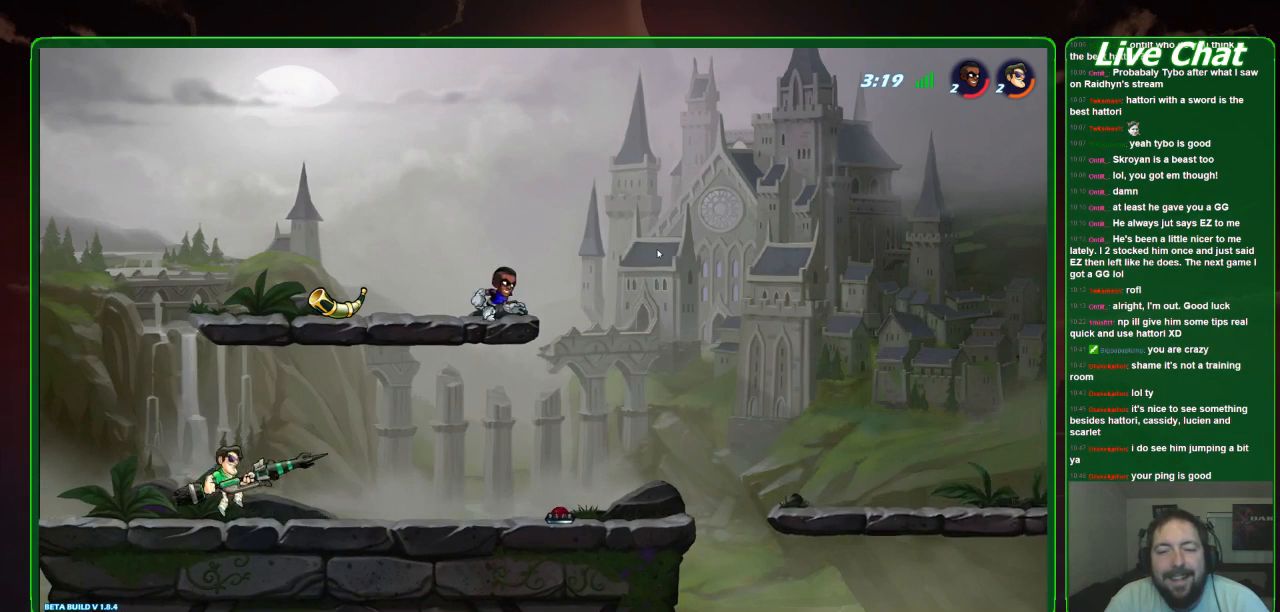
{"buttons": [], "left_stick": "right", "events": [[267, "A", "down"], [400, "A", "up"]]}
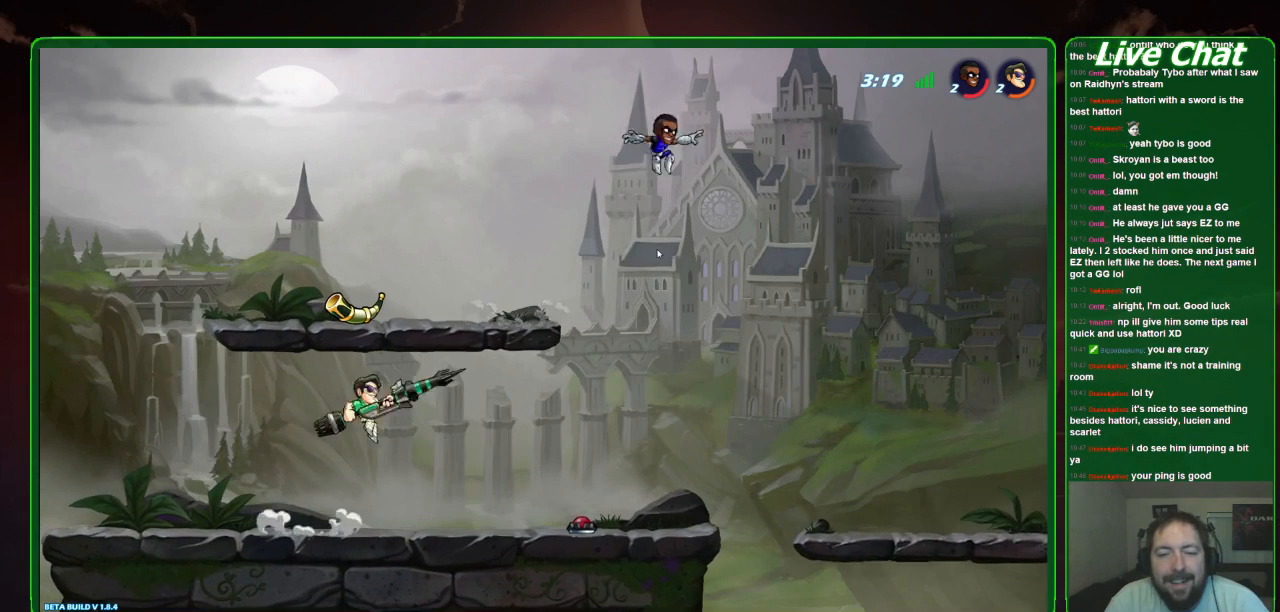
{"buttons": [], "left_stick": "right", "events": []}
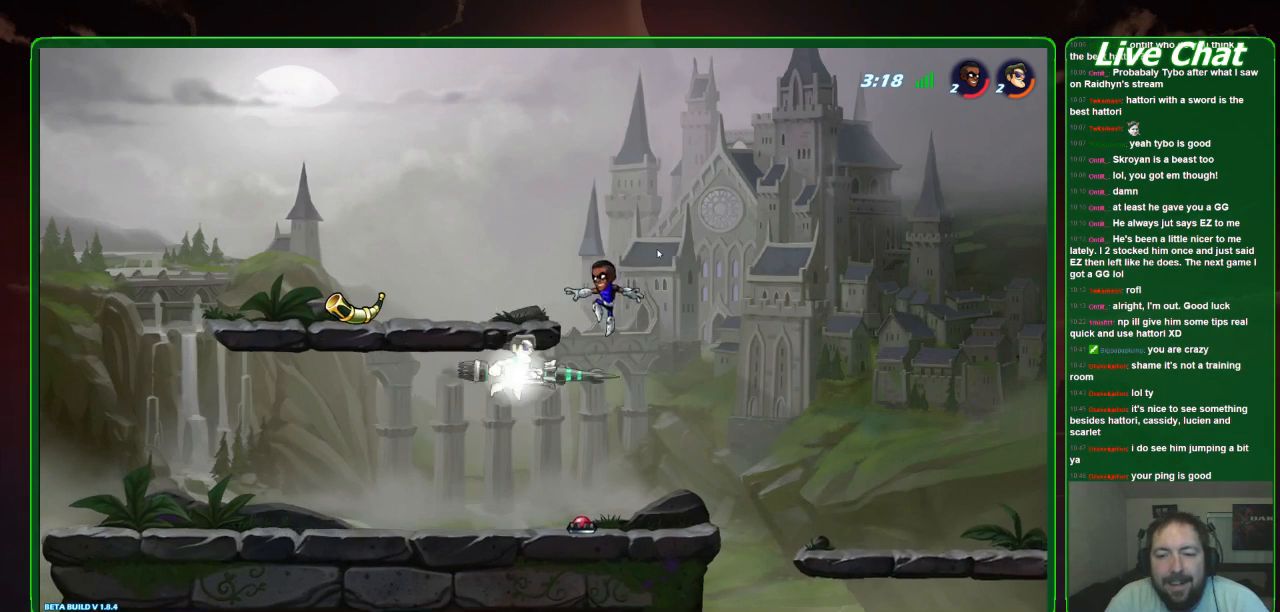
{"buttons": [], "left_stick": "center", "events": [[200, "left_stick", "center"], [267, "left_stick", "left"], [467, "left_stick", "center"]]}
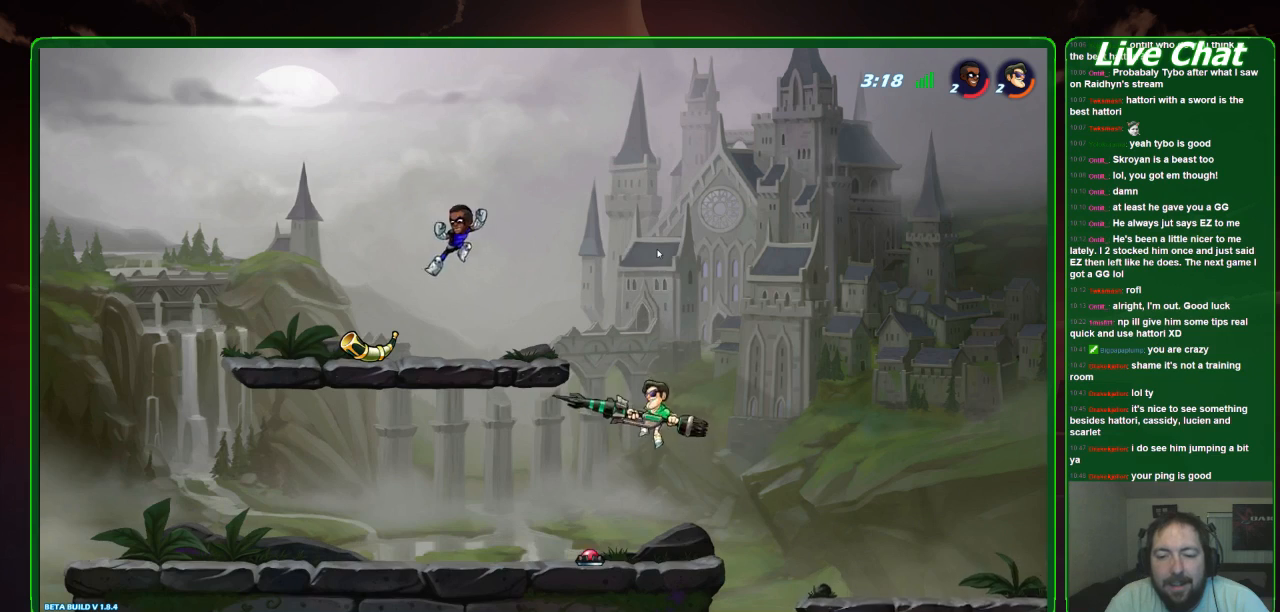
{"buttons": ["A"], "left_stick": "left", "events": [[333, "left_stick", "left"], [433, "A", "down"]]}
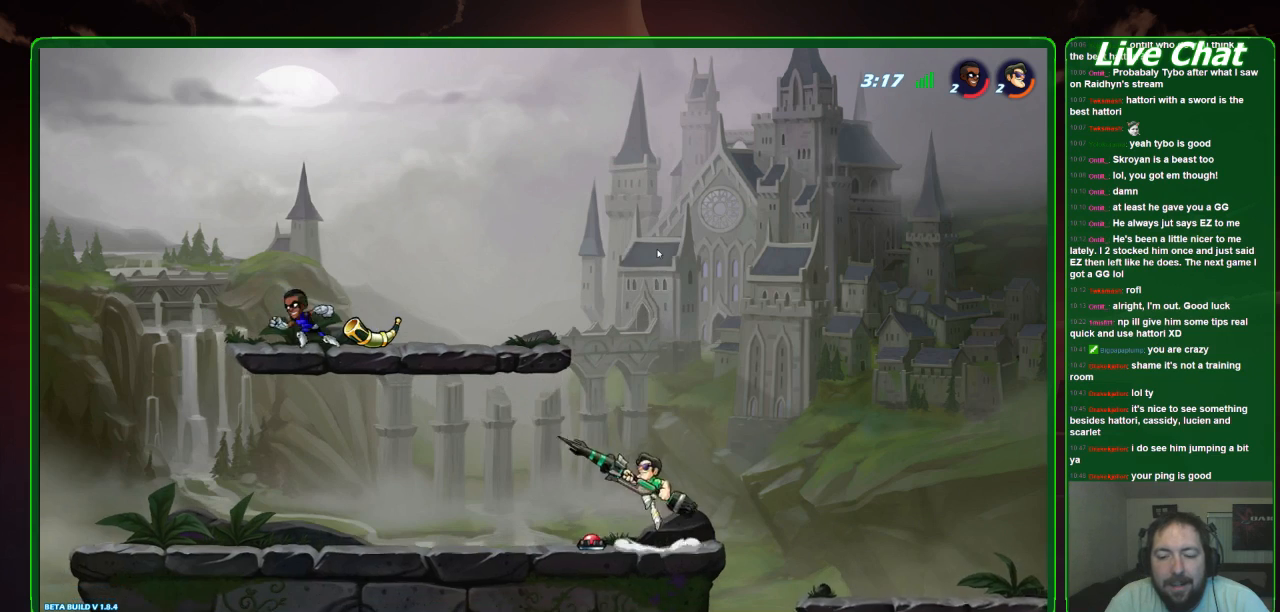
{"buttons": [], "left_stick": "left", "events": [[67, "A", "up"]]}
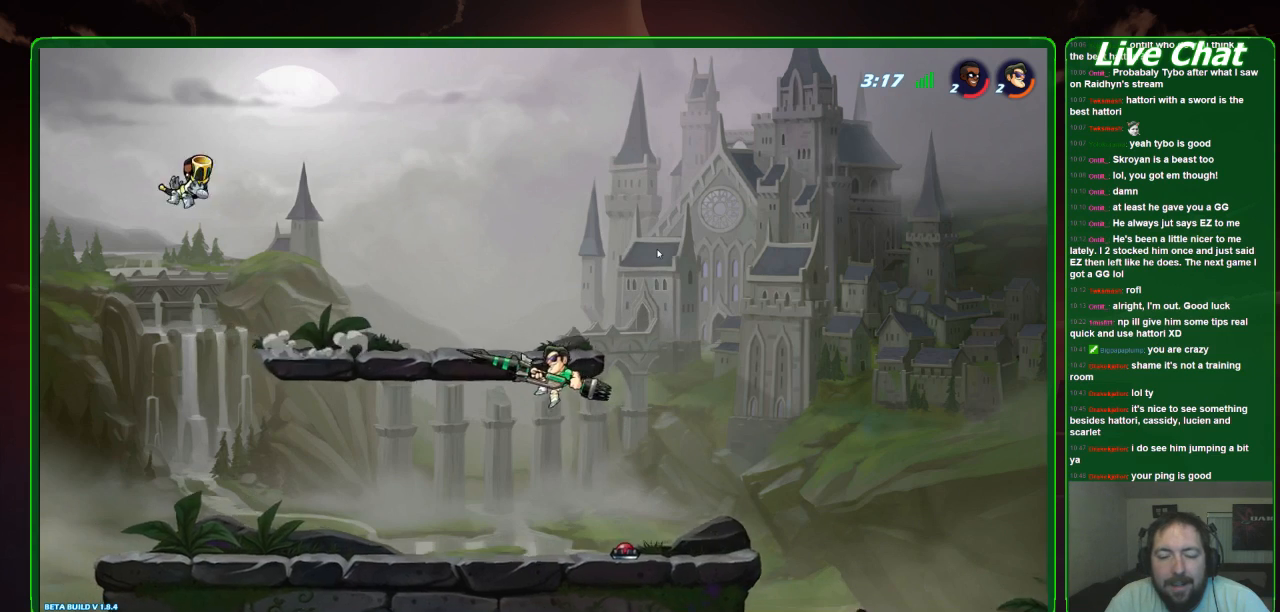
{"buttons": [], "left_stick": "left", "events": []}
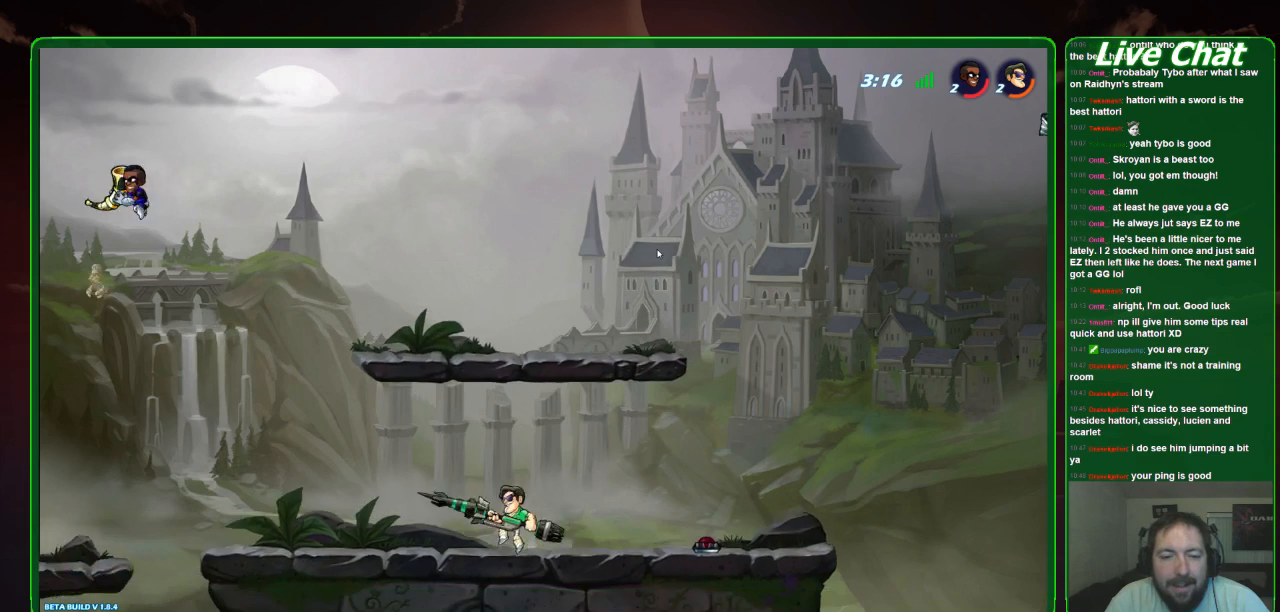
{"buttons": [], "left_stick": "left", "events": []}
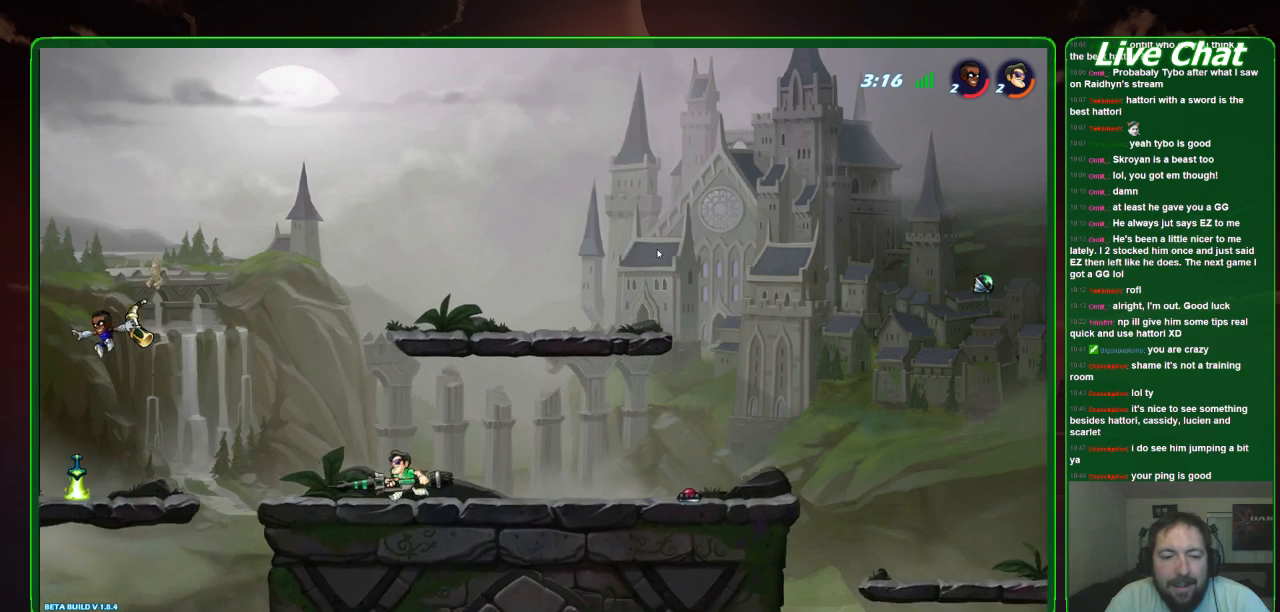
{"buttons": [], "left_stick": "left", "events": []}
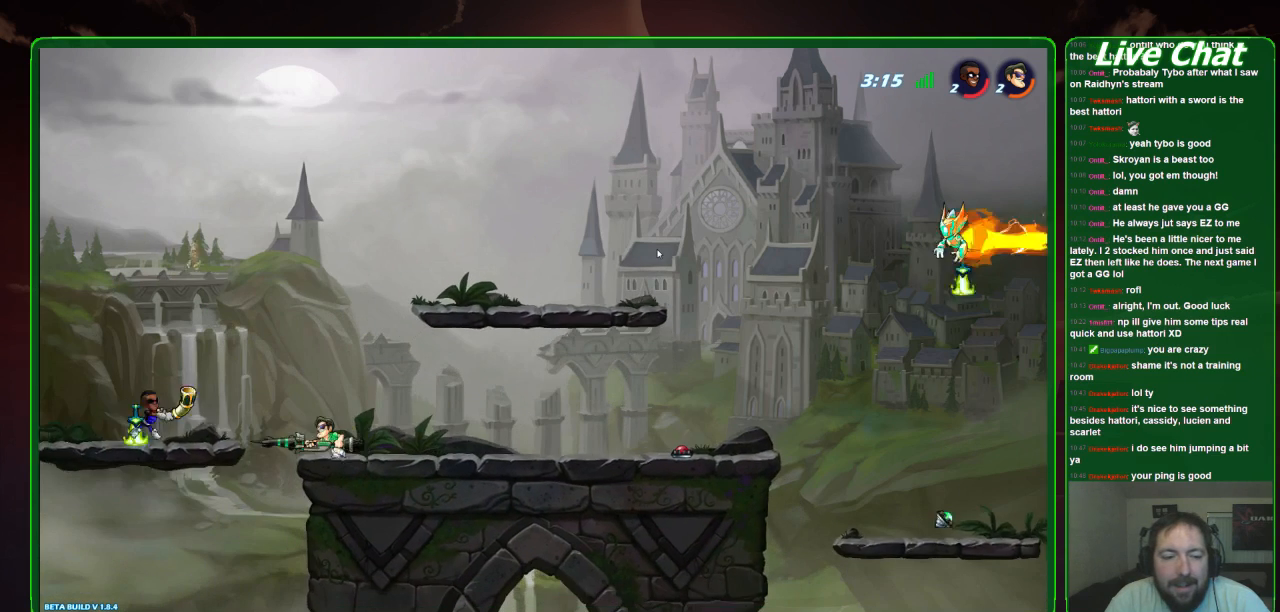
{"buttons": [], "left_stick": "down-left", "events": [[67, "left_stick", "down-left"]]}
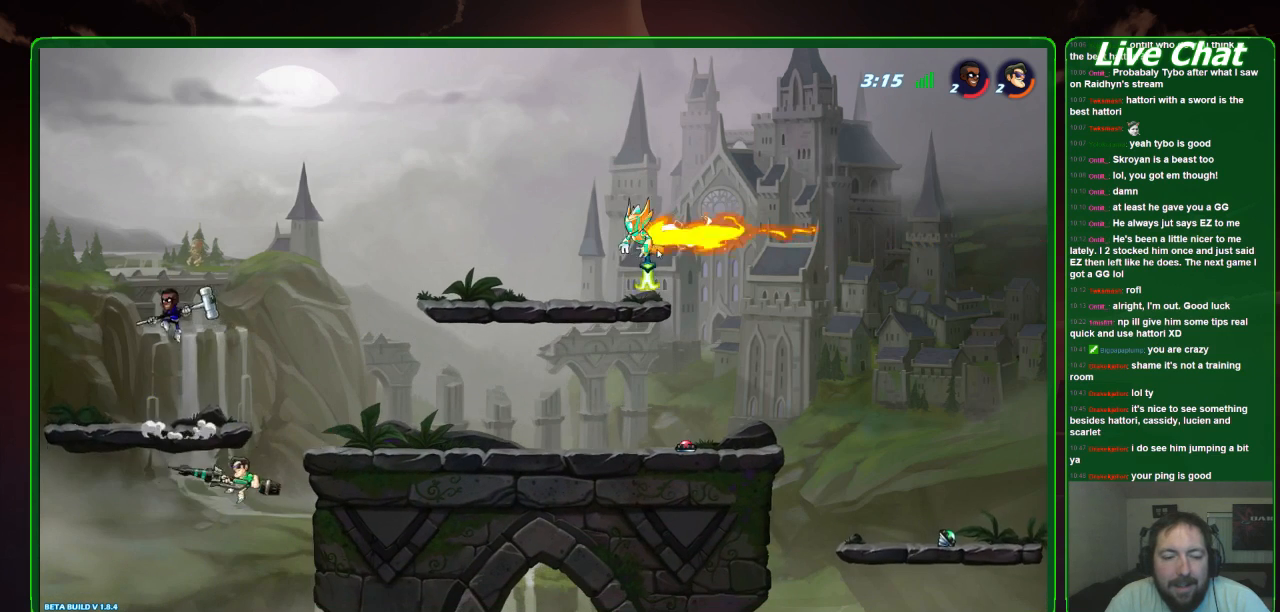
{"buttons": ["A"], "left_stick": "up-right", "events": [[100, "left_stick", "left"], [267, "left_stick", "up"], [333, "A", "down"], [367, "left_stick", "up-right"]]}
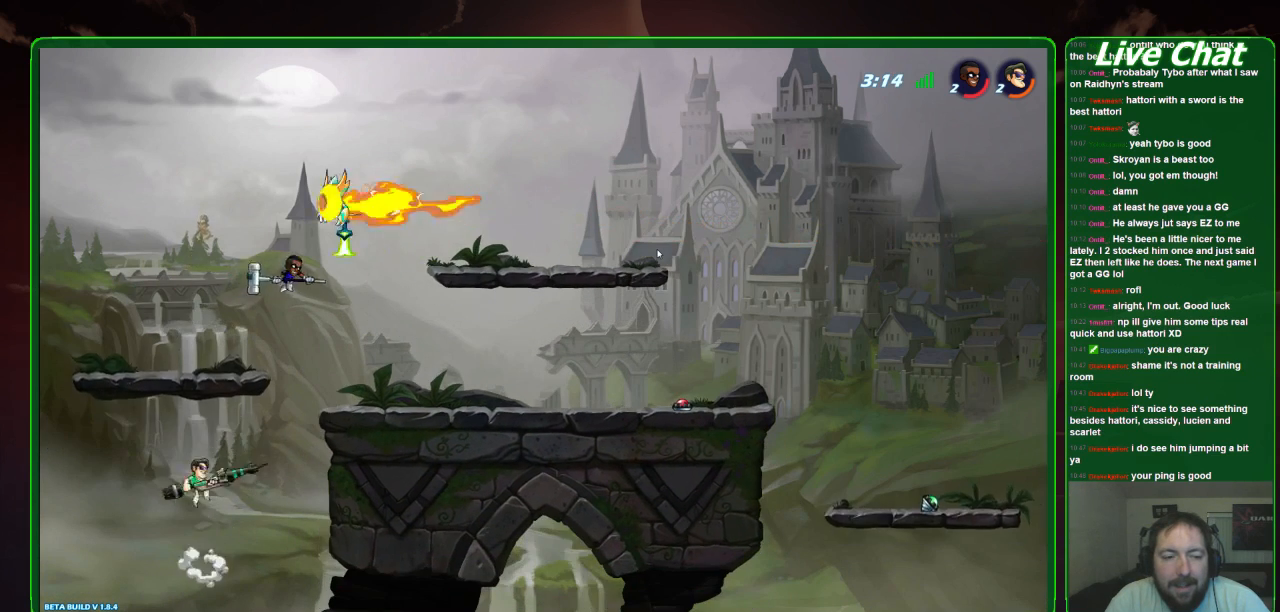
{"buttons": [], "left_stick": "up-right", "events": [[100, "A", "up"], [300, "Y", "down"], [400, "Y", "up"]]}
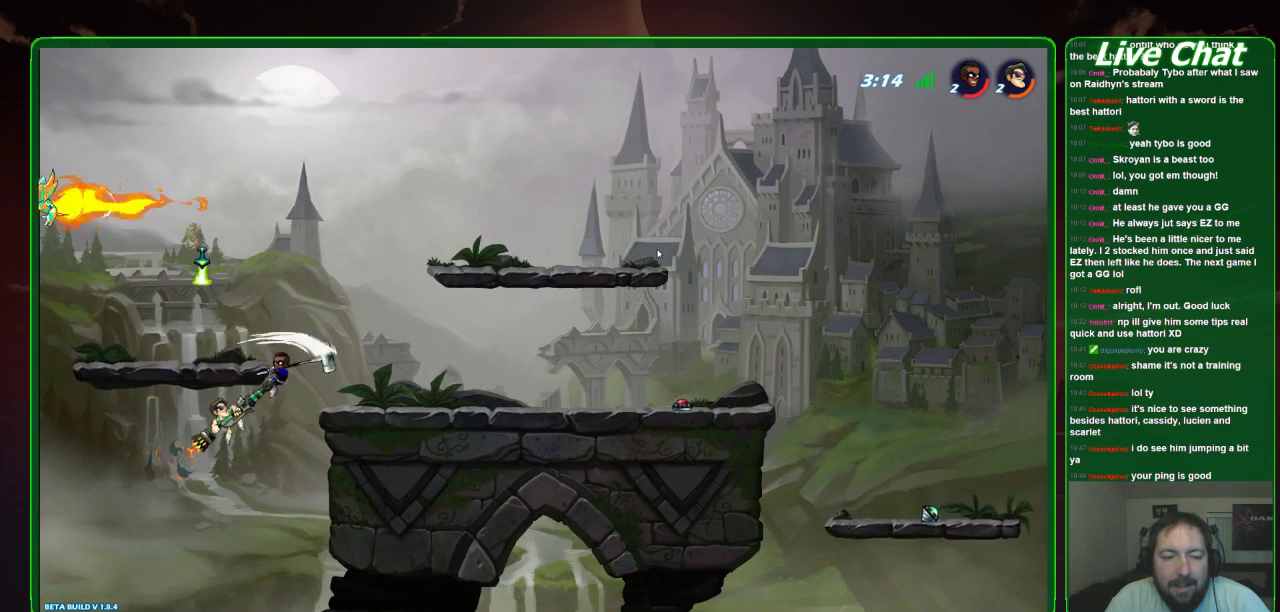
{"buttons": [], "left_stick": "up-right", "events": []}
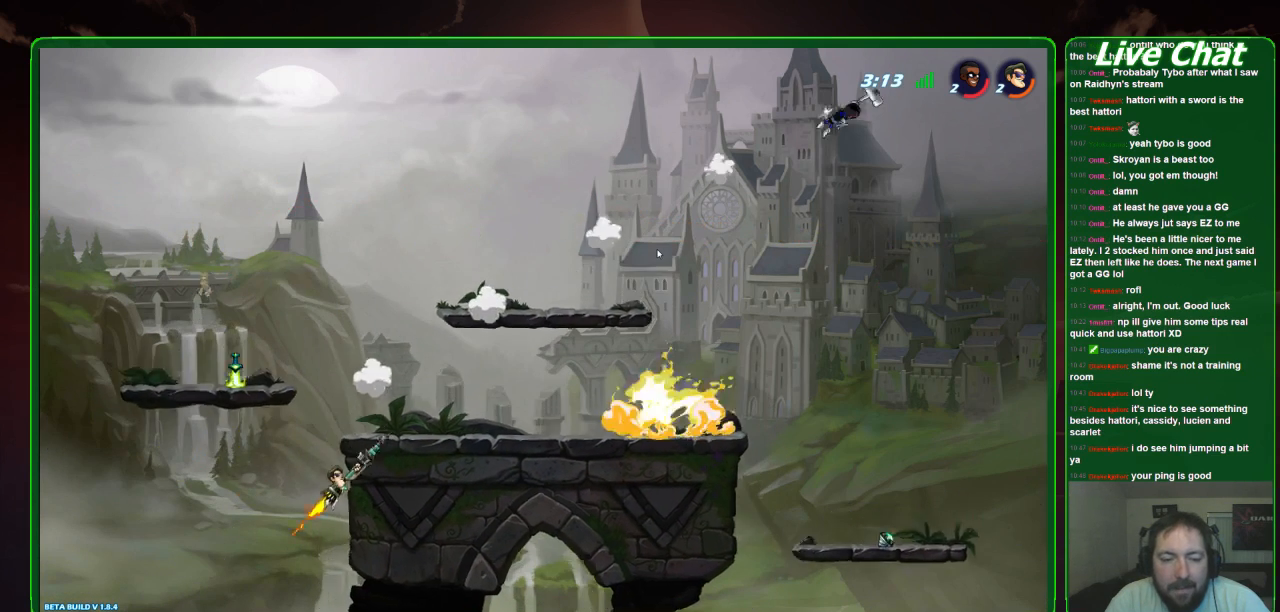
{"buttons": ["A"], "left_stick": "up-right", "events": [[133, "left_stick", "up"], [333, "left_stick", "up-right"], [500, "A", "down"]]}
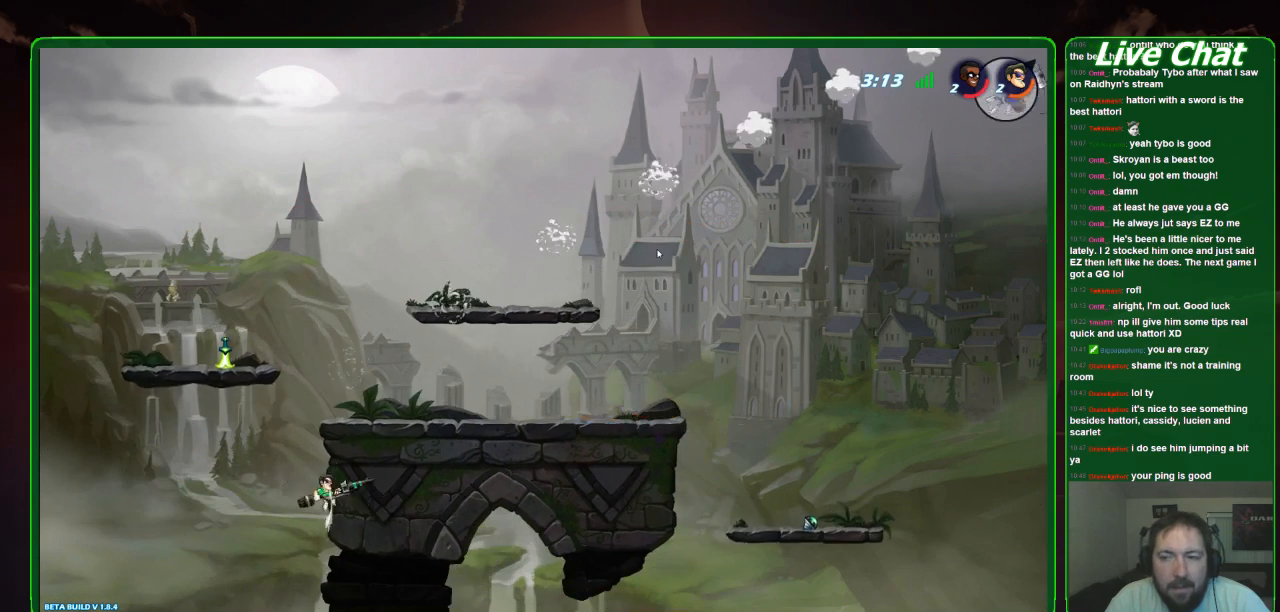
{"buttons": [], "left_stick": "up-right", "events": [[267, "A", "up"]]}
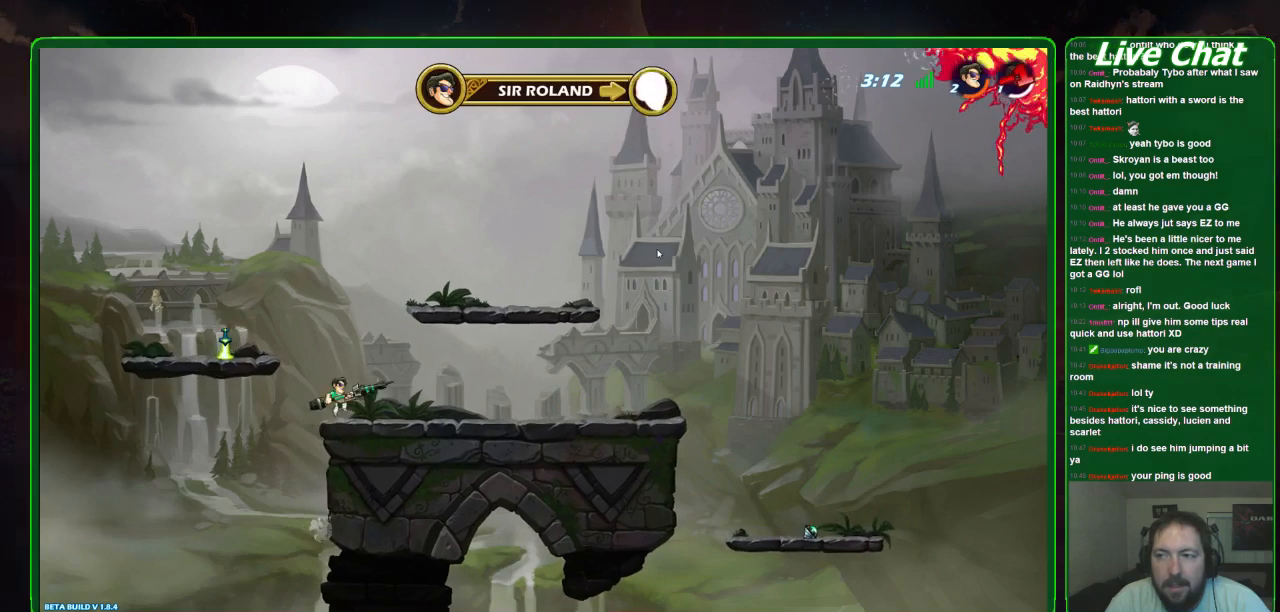
{"buttons": [], "left_stick": "right", "events": [[367, "left_stick", "right"]]}
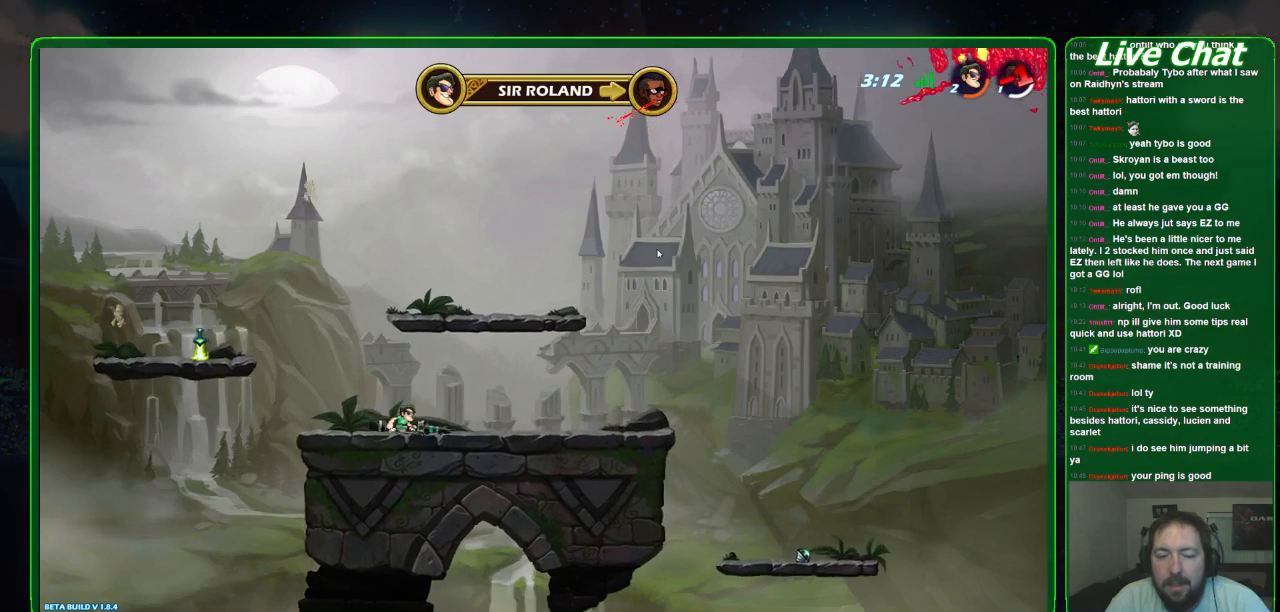
{"buttons": [], "left_stick": "left", "events": [[167, "left_stick", "center"], [233, "left_stick", "left"]]}
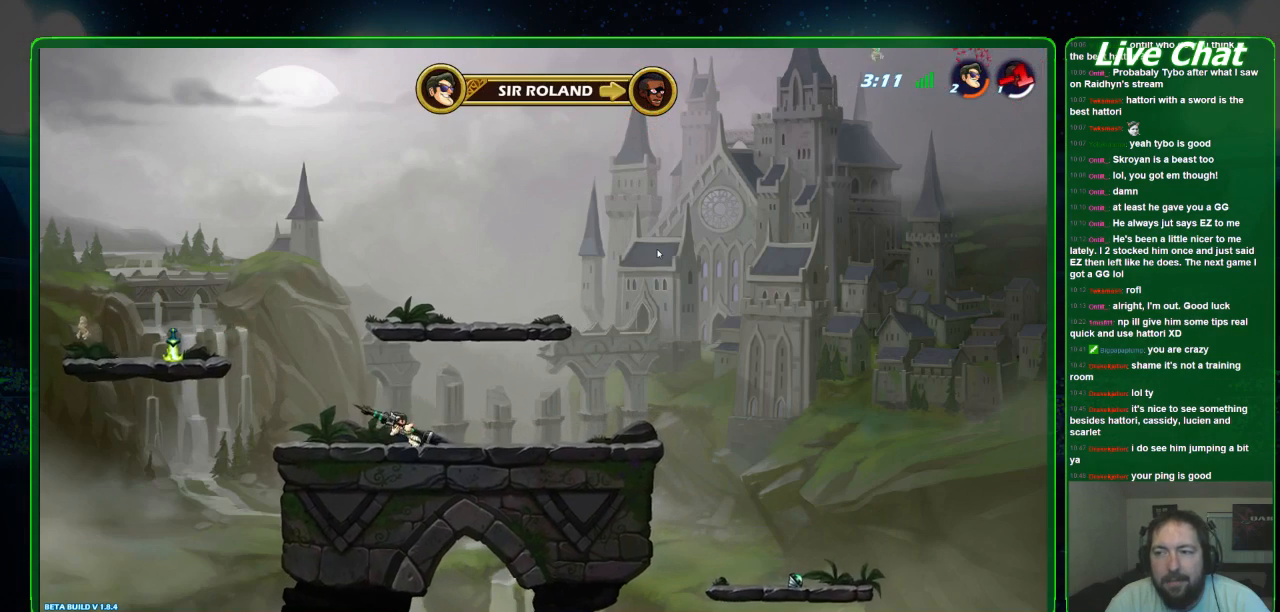
{"buttons": [], "left_stick": "left", "events": []}
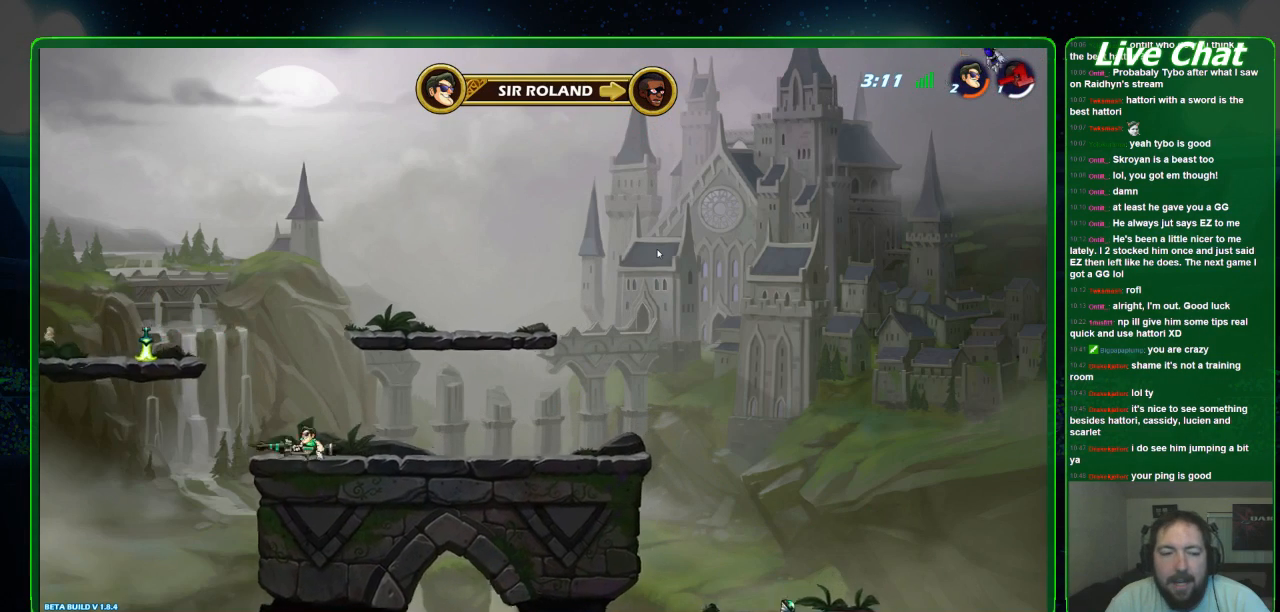
{"buttons": ["A"], "left_stick": "up-left", "events": [[67, "left_stick", "up-left"], [167, "A", "down"], [300, "A", "up"], [467, "A", "down"]]}
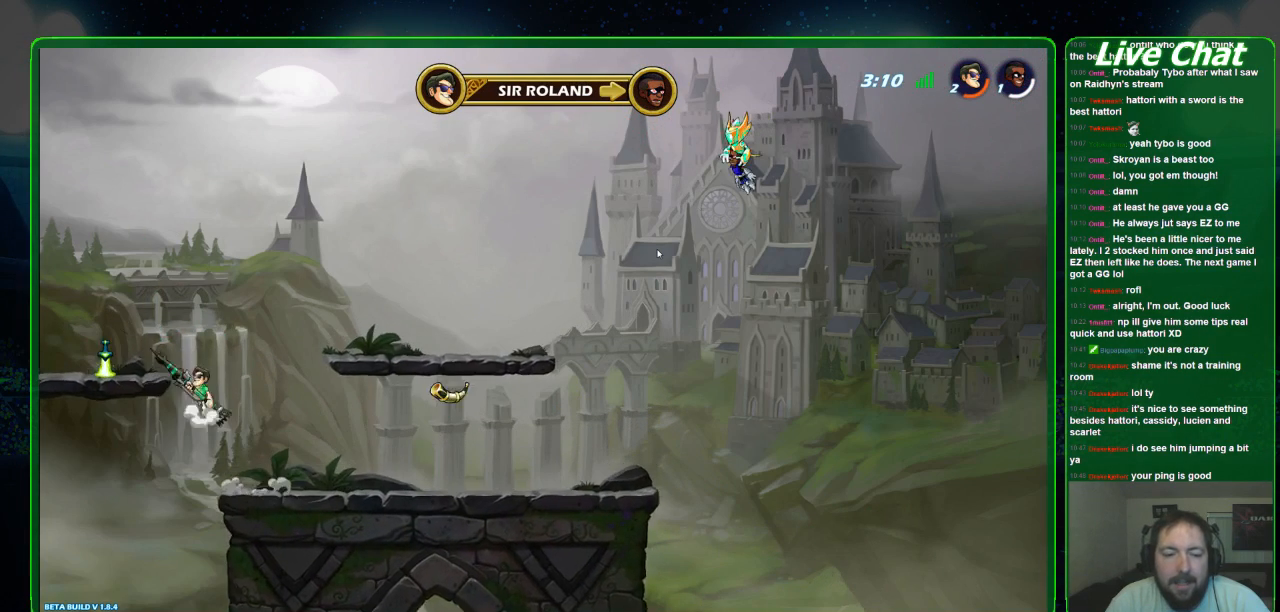
{"buttons": ["R1"], "left_stick": "up", "events": [[100, "A", "up"], [200, "left_stick", "up"], [500, "R1", "down"]]}
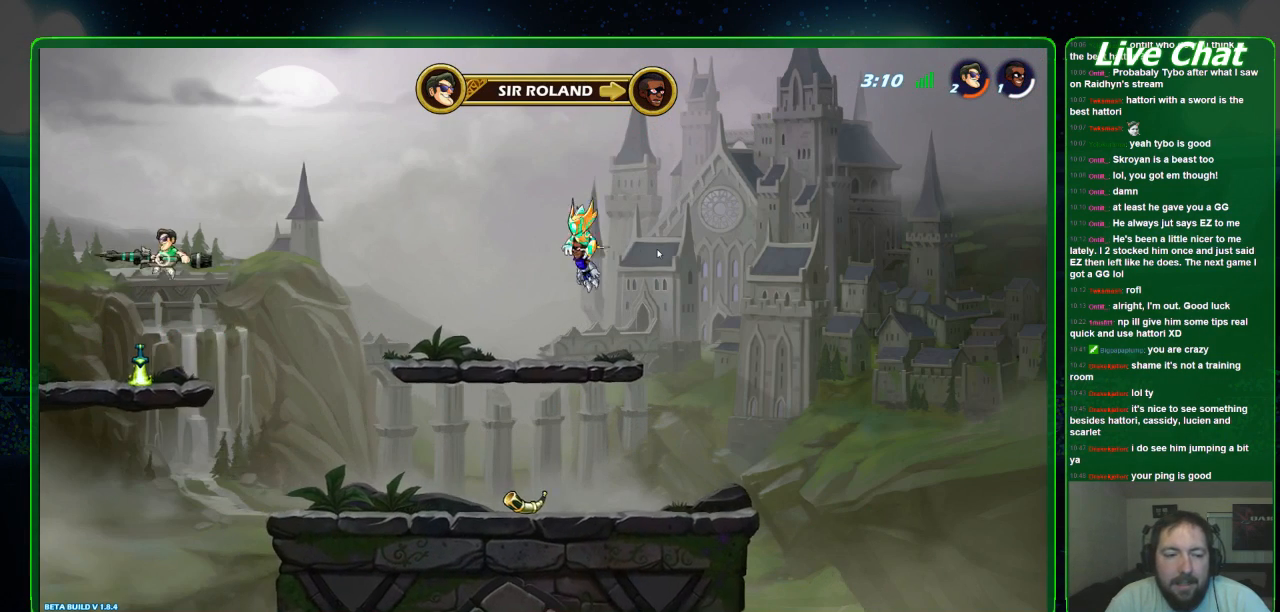
{"buttons": [], "left_stick": "center", "events": [[167, "R1", "up"], [300, "left_stick", "center"]]}
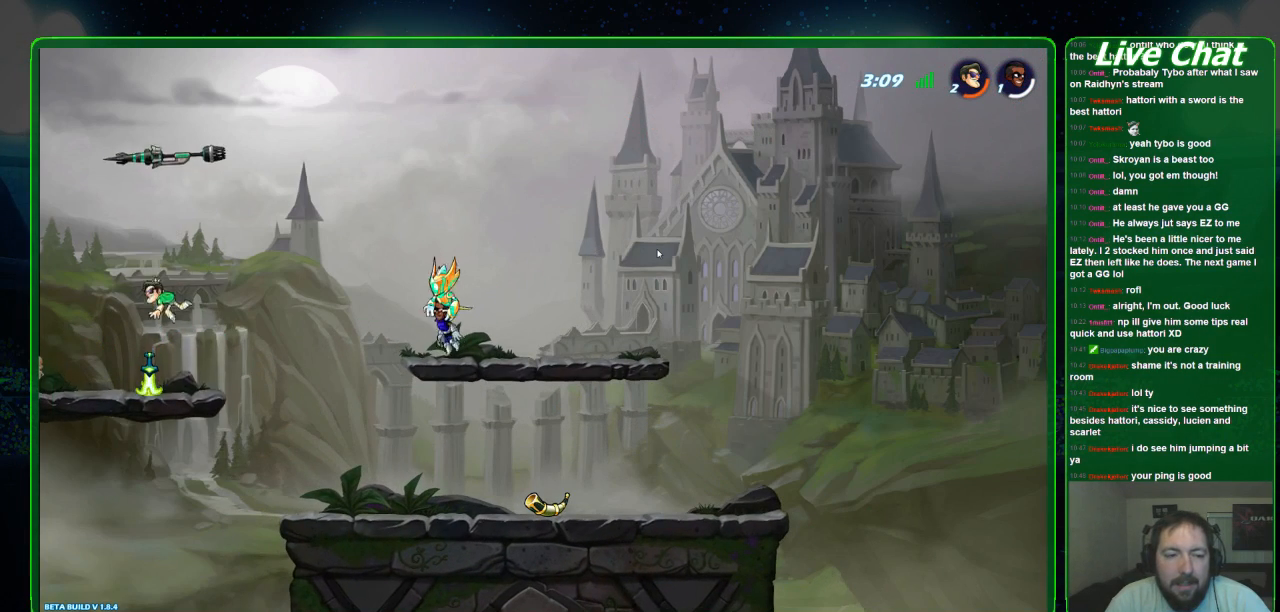
{"buttons": [], "left_stick": "center", "events": [[233, "X", "down"], [333, "X", "up"]]}
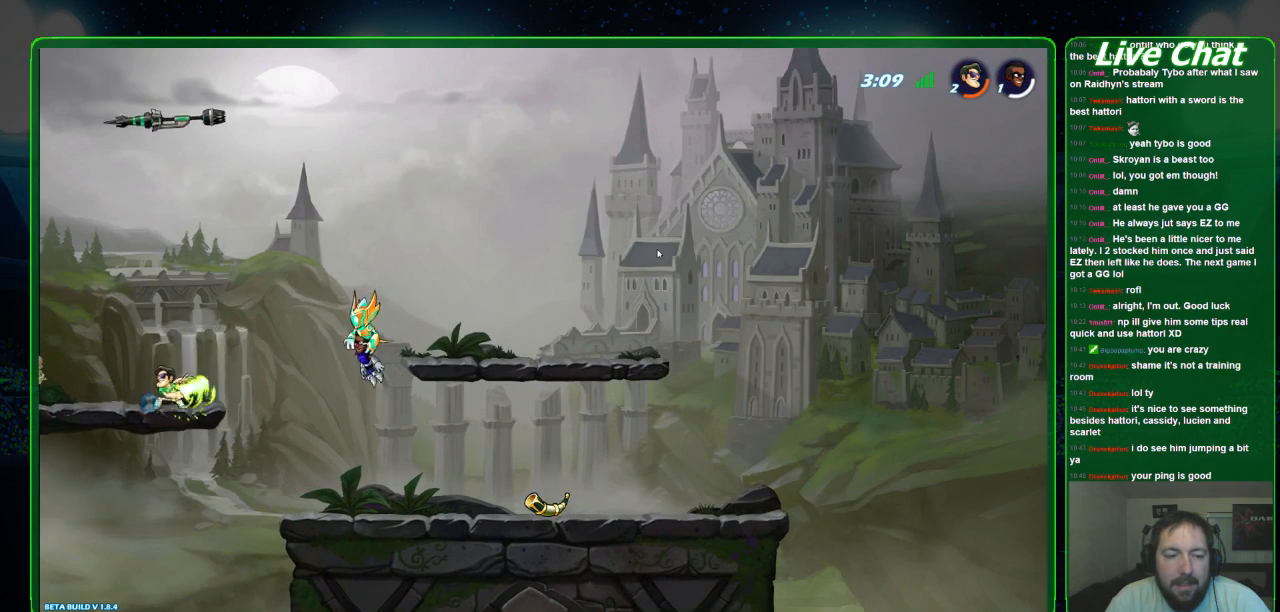
{"buttons": [], "left_stick": "center", "events": [[133, "left_stick", "right"], [167, "R1", "down"], [300, "R1", "up"], [300, "left_stick", "center"]]}